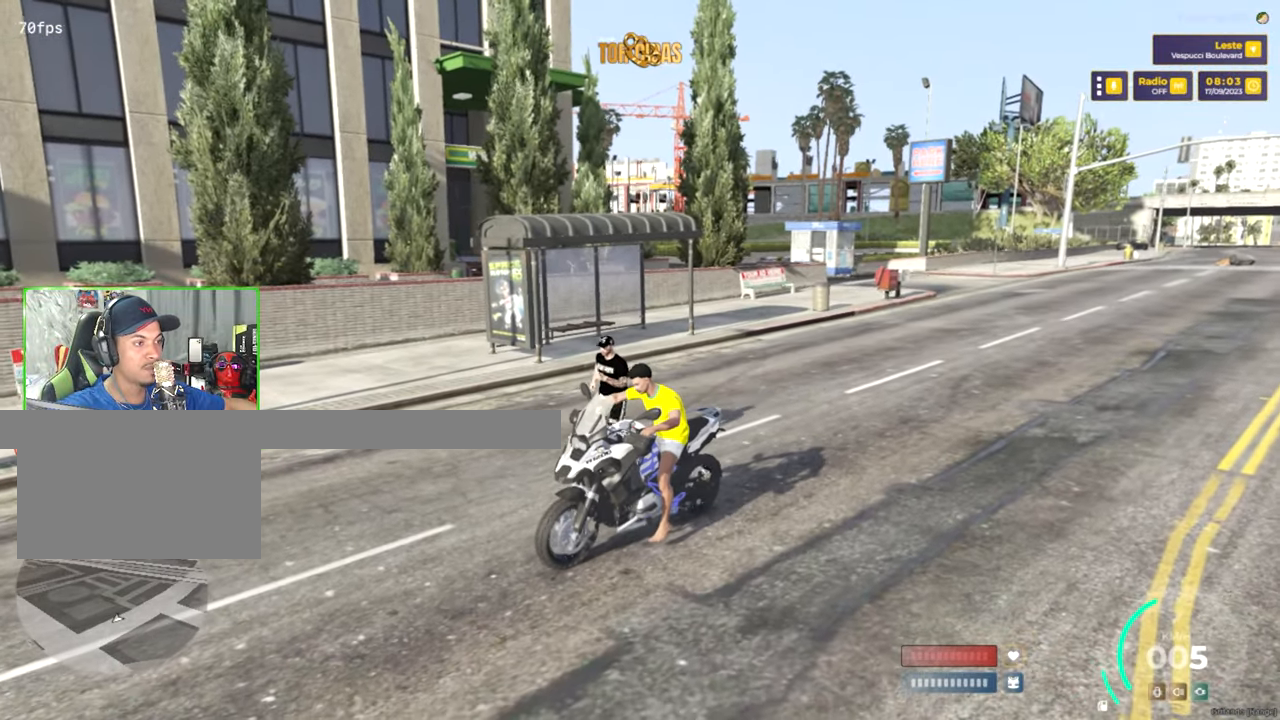
Gameplay with keyboard and mouse; each line is a JSON object with the keys and mouse buttons held at the frame after it. "events" lists presses ("down") and releases ("up") of "1", "2", "3", "4", "5", "a", "alt", "c", "caps_lock", "ctrl", "d", "e", "f", "g", "q", "r", "s", "shift", "space", "t", "tab", "v", "w", "x", "z", "mouse_left", "mouse_wheel" and "mouse_right" between this image and that frame as [ms after this image, input, new state], when the widget could be followed in between. "mouse_left", "mouse_wheel", "mouse_right" = the "left", "wheel", "right" buttons of the "mouse" list. No other keys are recorded. "wheel" means that the mouse wheel is clicked or scrolled. "mouse_move" is the direction in which the mouse moves at that frame (one of eight, or "still"), when it could be read.
{"keys": [], "mouse": [], "mouse_move": "still", "events": []}
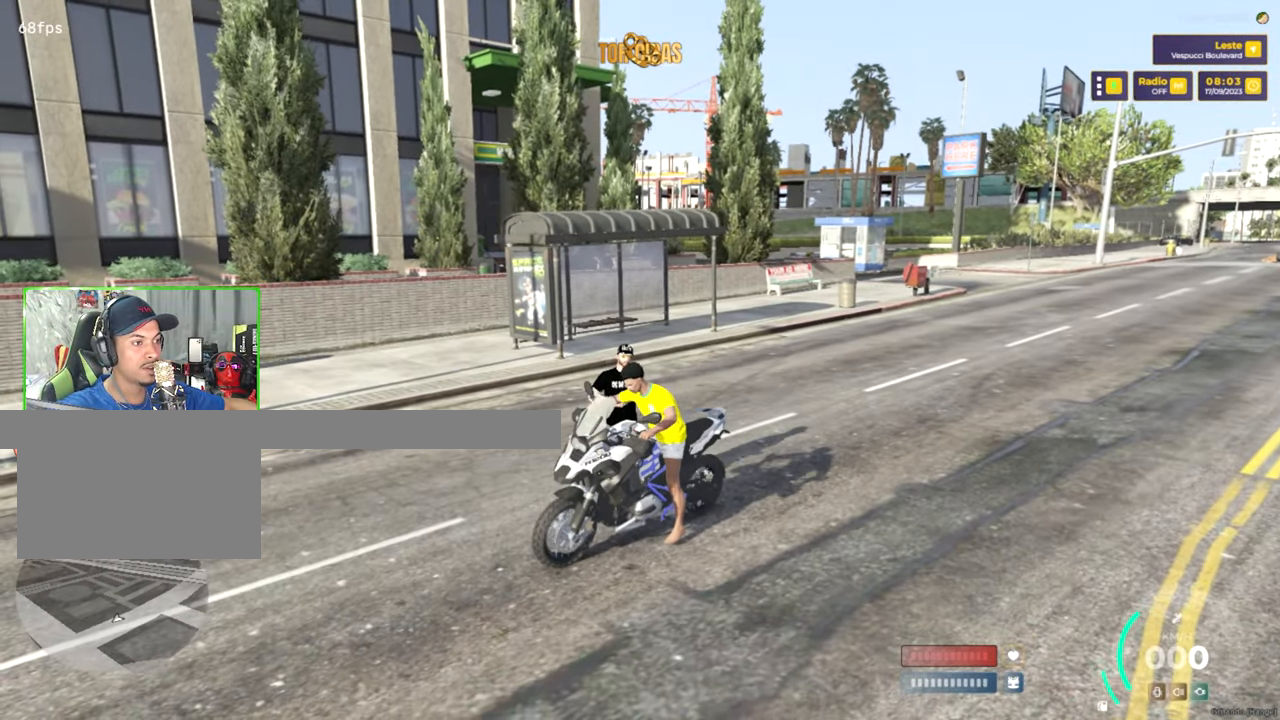
{"keys": [], "mouse": [], "mouse_move": "left", "events": []}
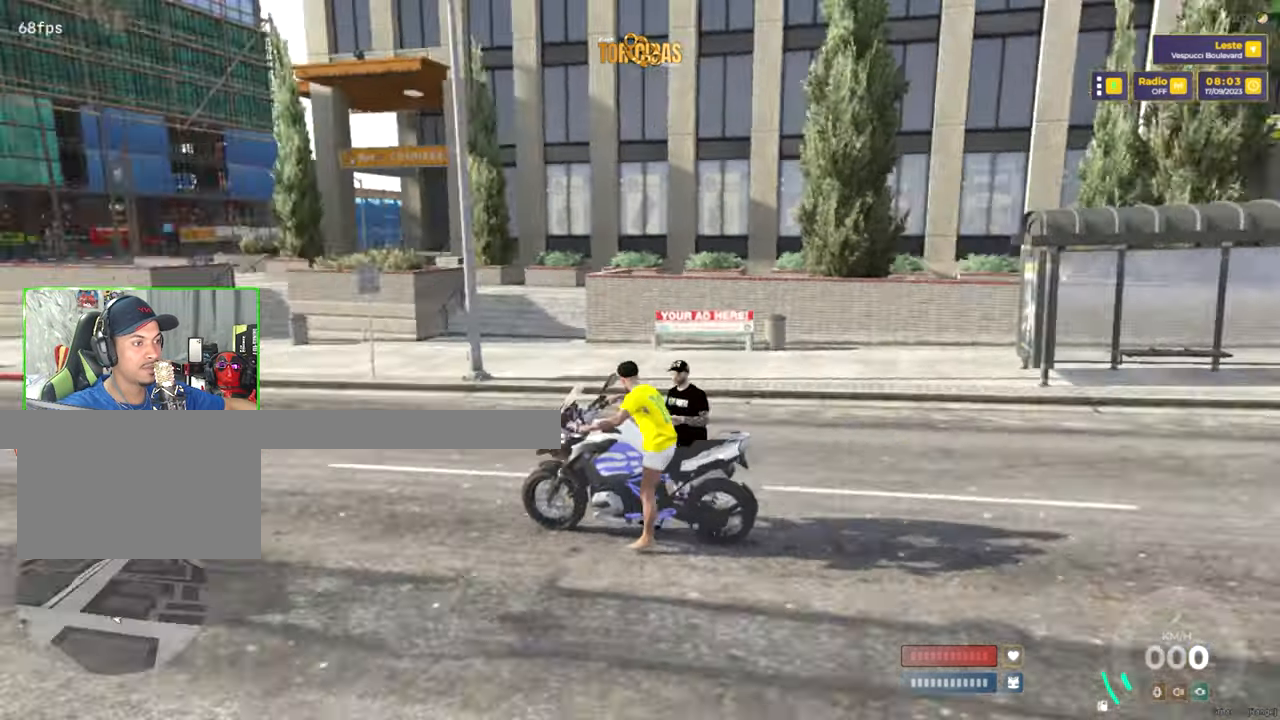
{"keys": [], "mouse": [], "mouse_move": "still", "events": []}
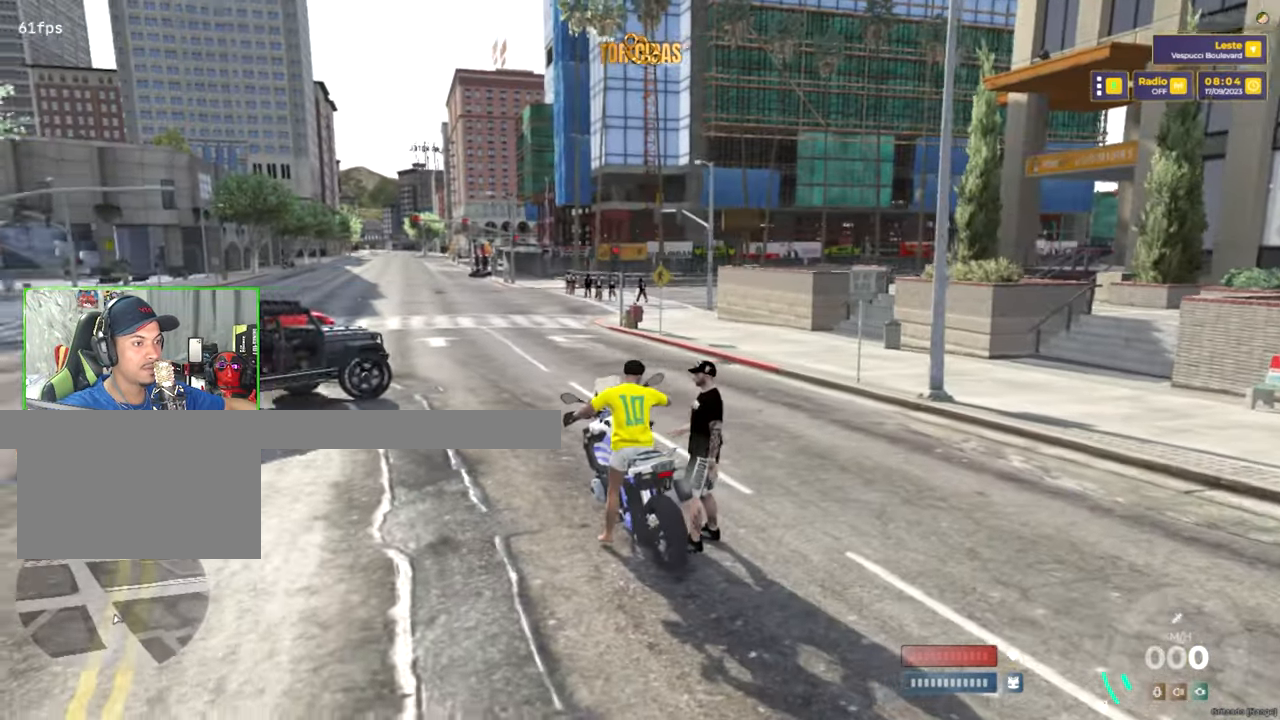
{"keys": [], "mouse": [], "mouse_move": "still", "events": []}
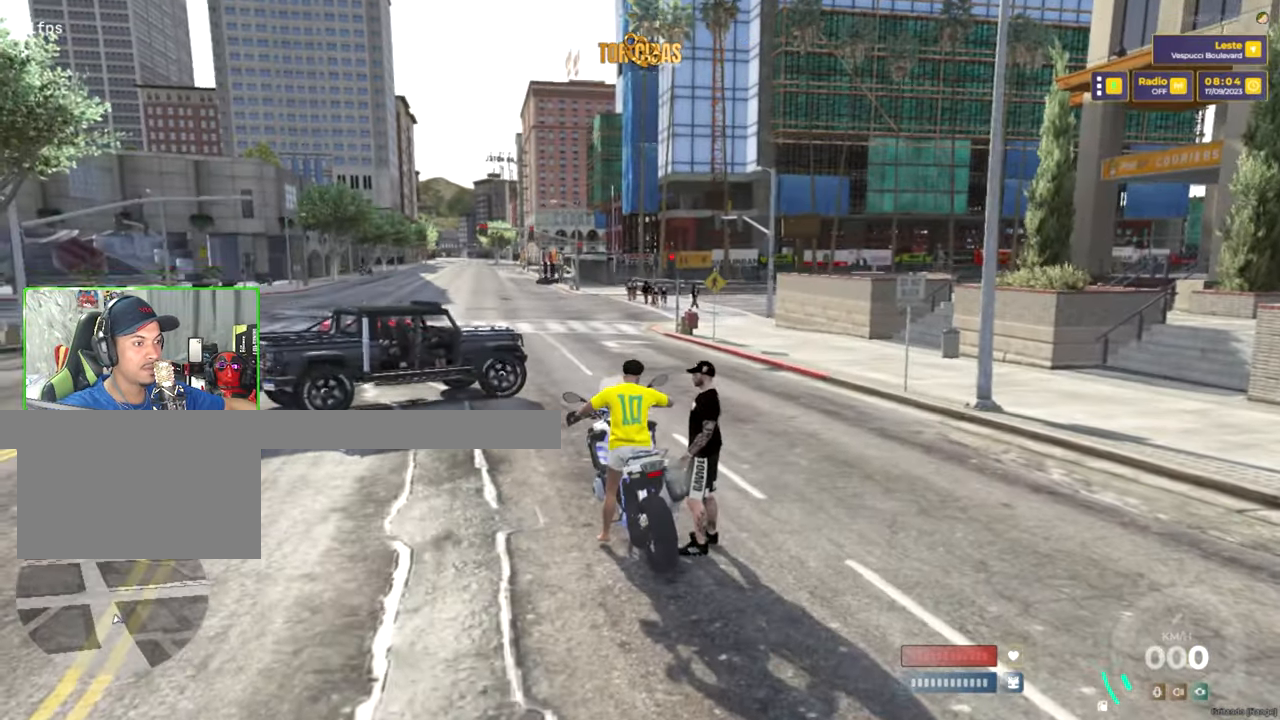
{"keys": [], "mouse": [], "mouse_move": "still", "events": []}
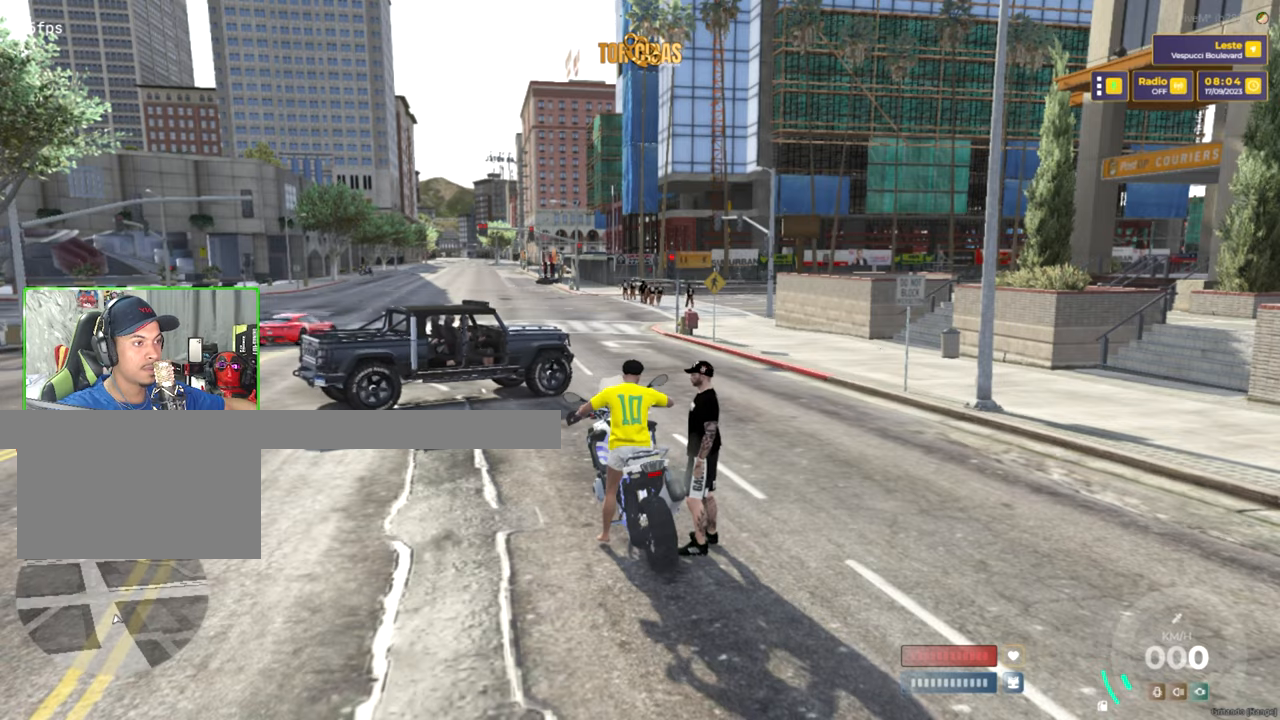
{"keys": ["a", "w"], "mouse": [], "mouse_move": "still", "events": [[217, "a", "down"], [217, "w", "down"]]}
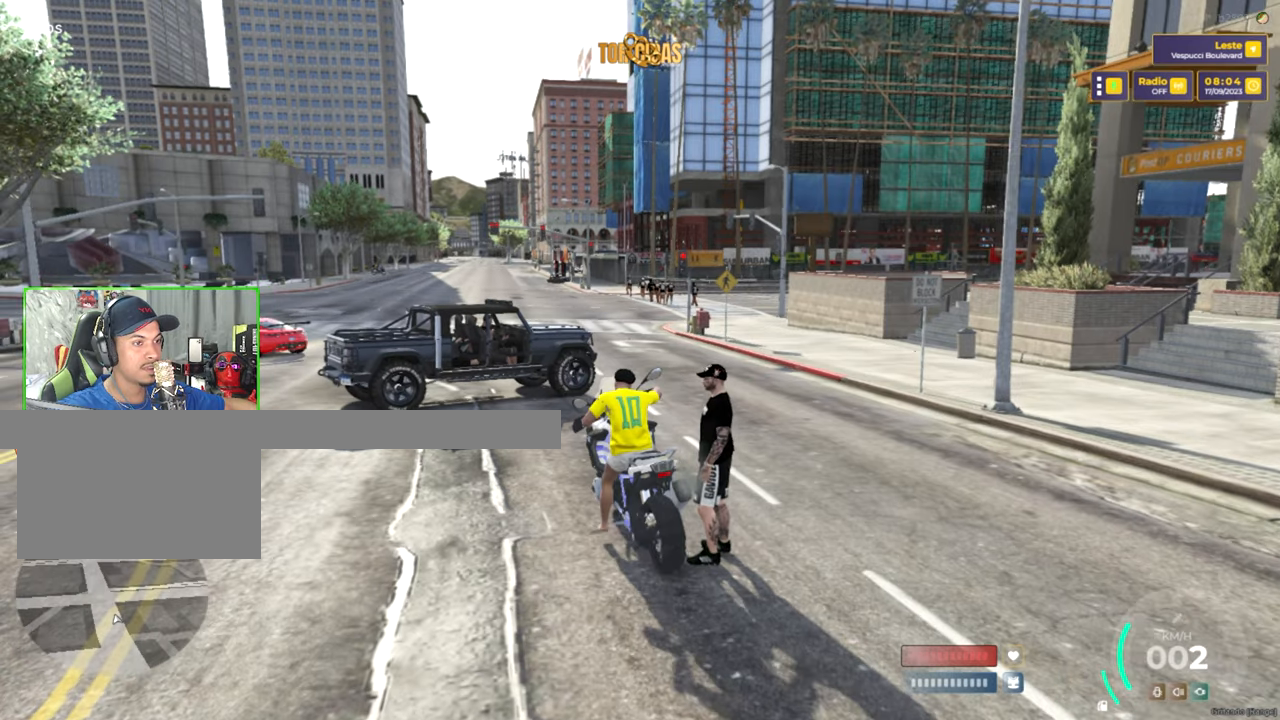
{"keys": ["a"], "mouse": [], "mouse_move": "still", "events": [[267, "w", "up"]]}
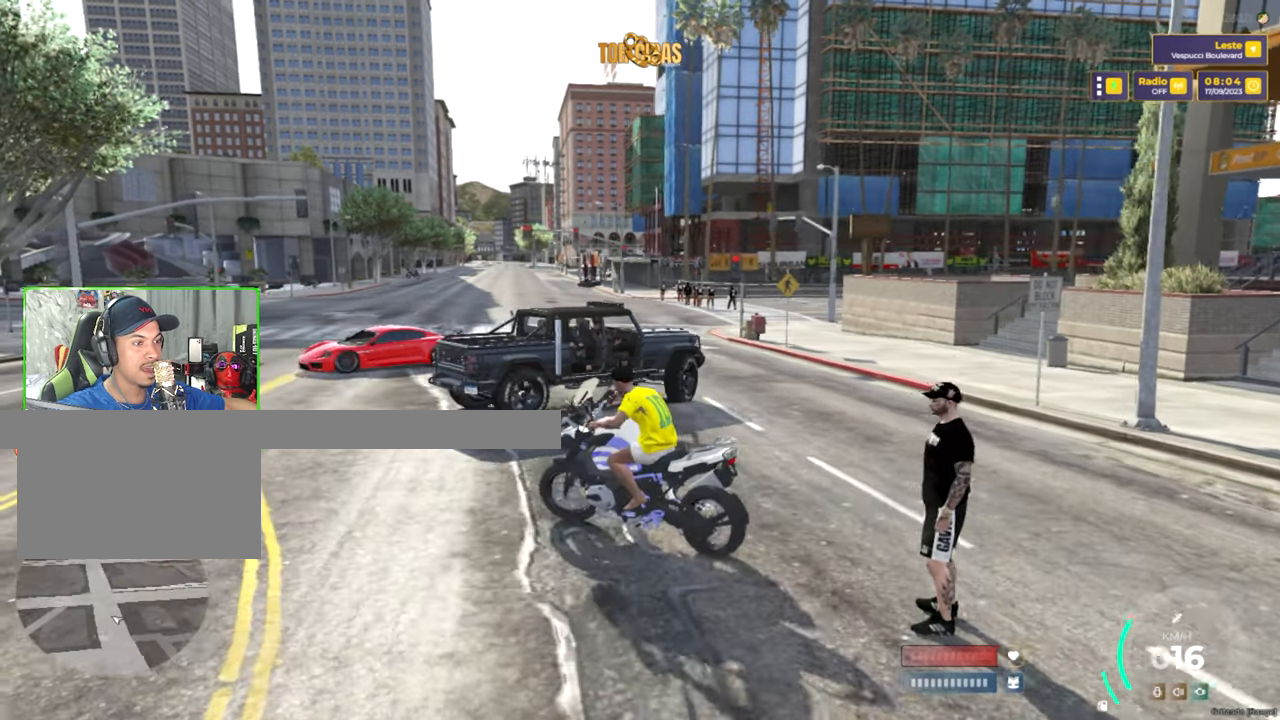
{"keys": ["a"], "mouse": [], "mouse_move": "right", "events": [[150, "w", "down"], [283, "w", "up"]]}
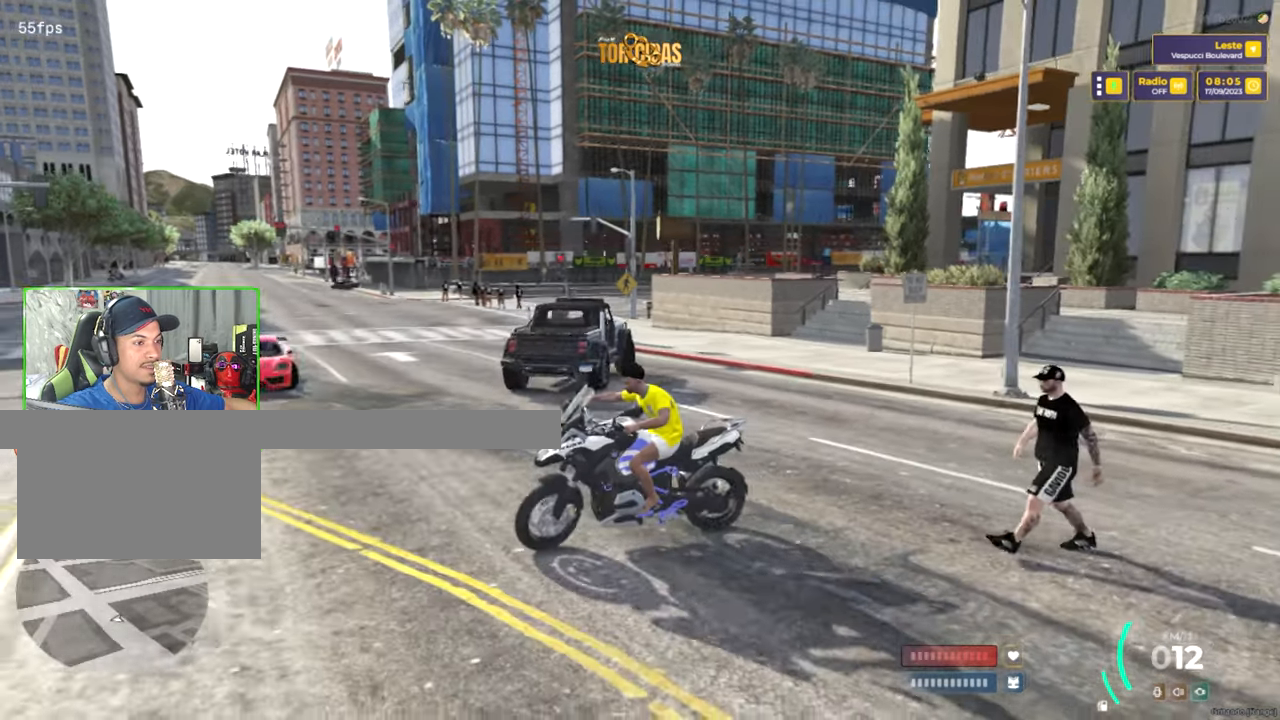
{"keys": ["w"], "mouse": [], "mouse_move": "still", "events": [[67, "w", "down"], [300, "w", "up"], [450, "w", "down"], [500, "a", "up"]]}
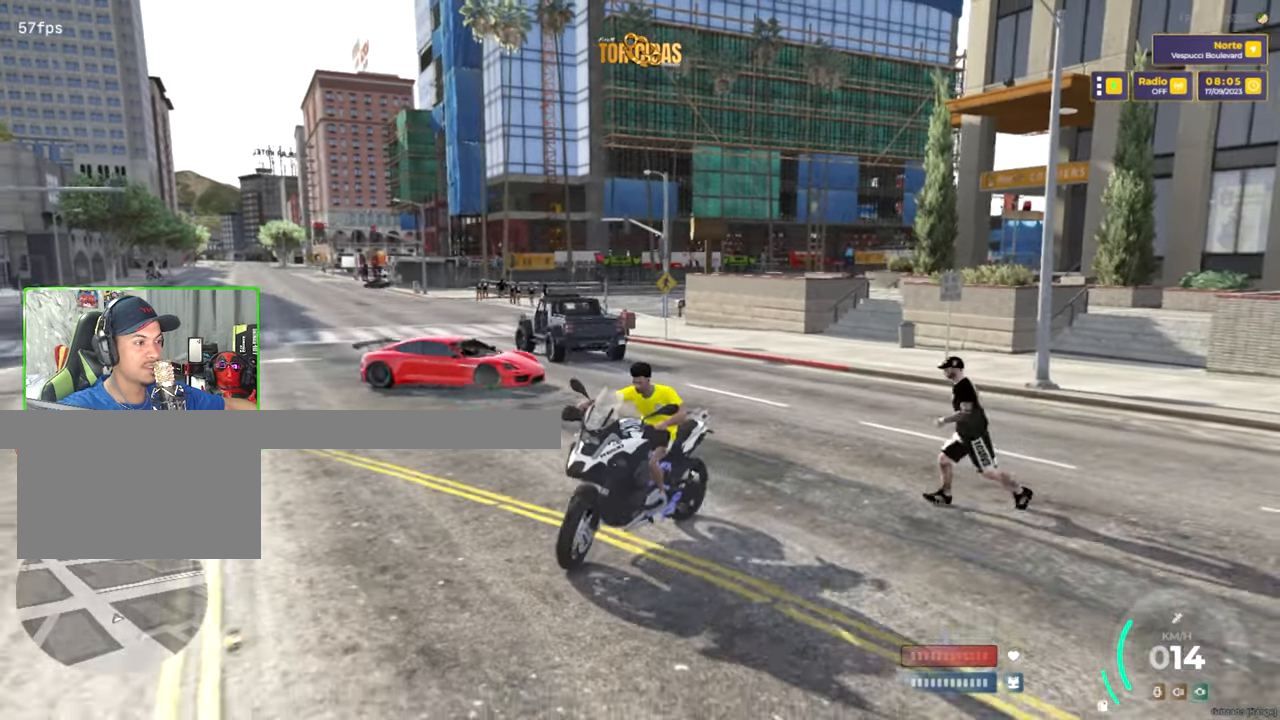
{"keys": ["a", "w"], "mouse": [], "mouse_move": "still", "events": [[183, "a", "down"], [233, "w", "up"], [367, "w", "down"]]}
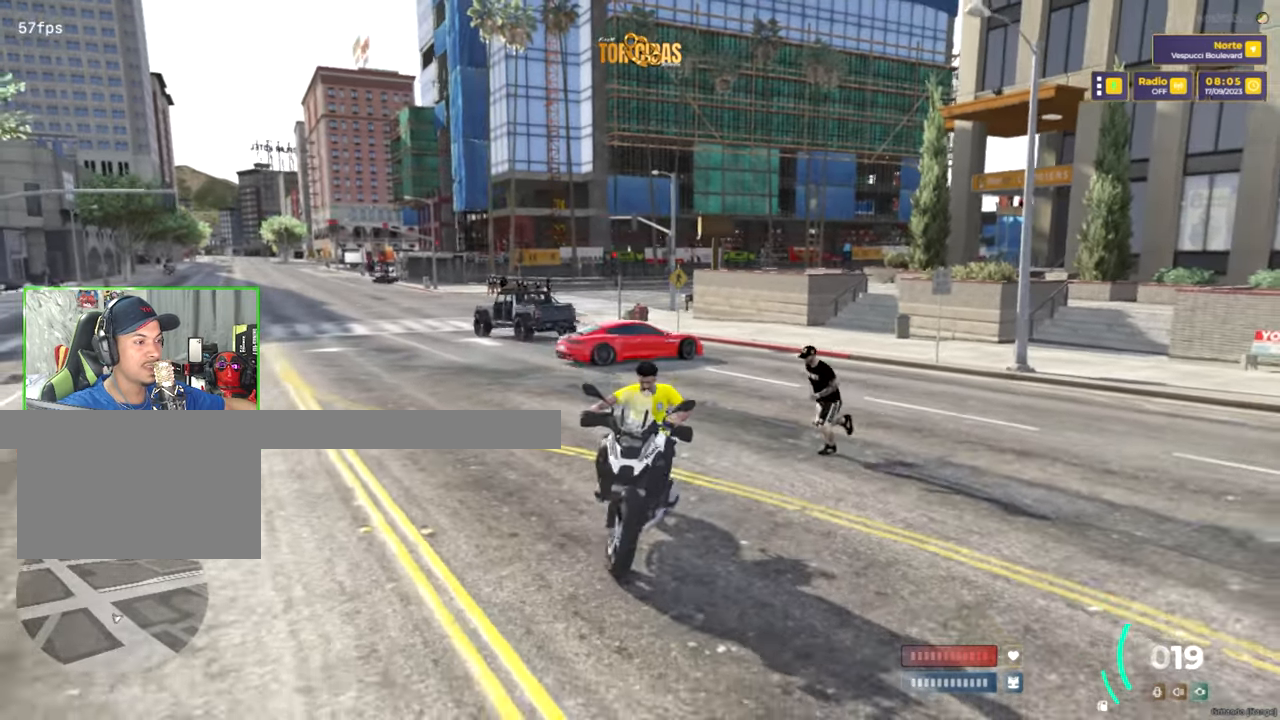
{"keys": ["w"], "mouse": [], "mouse_move": "still", "events": [[50, "a", "up"], [200, "w", "up"], [333, "w", "down"]]}
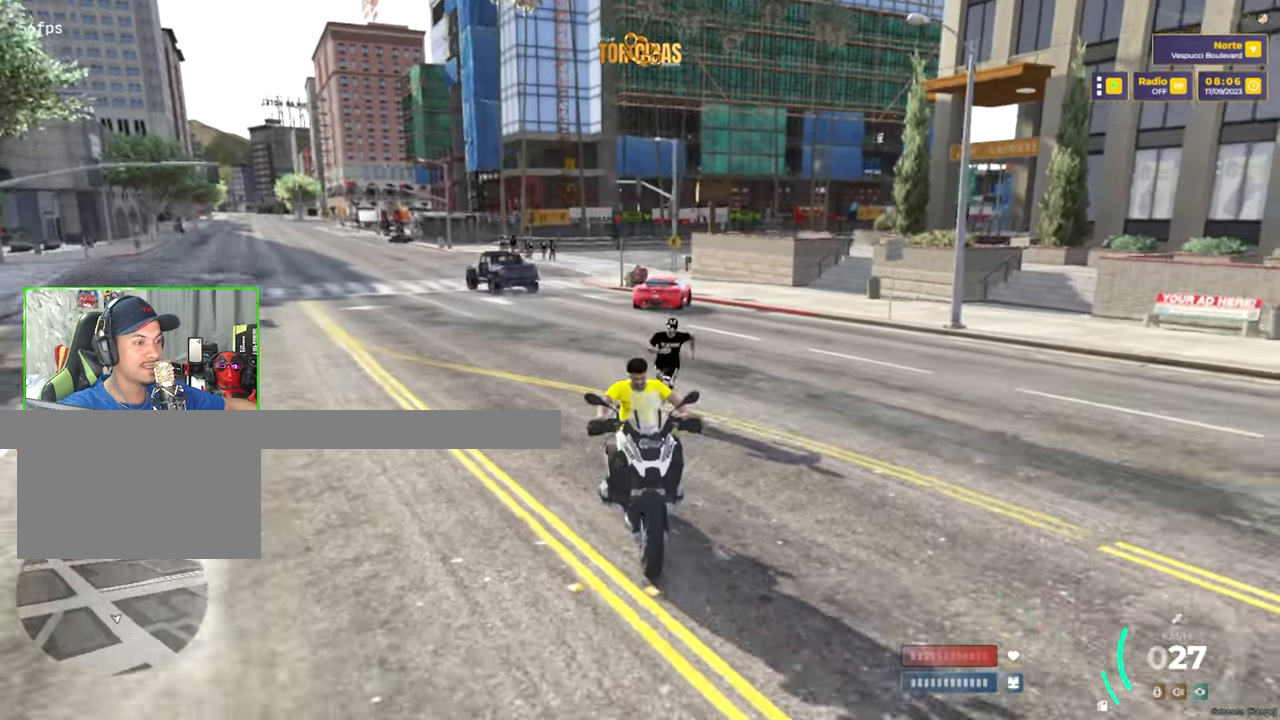
{"keys": [], "mouse": [], "mouse_move": "still", "events": [[17, "a", "down"], [117, "a", "up"], [167, "w", "up"]]}
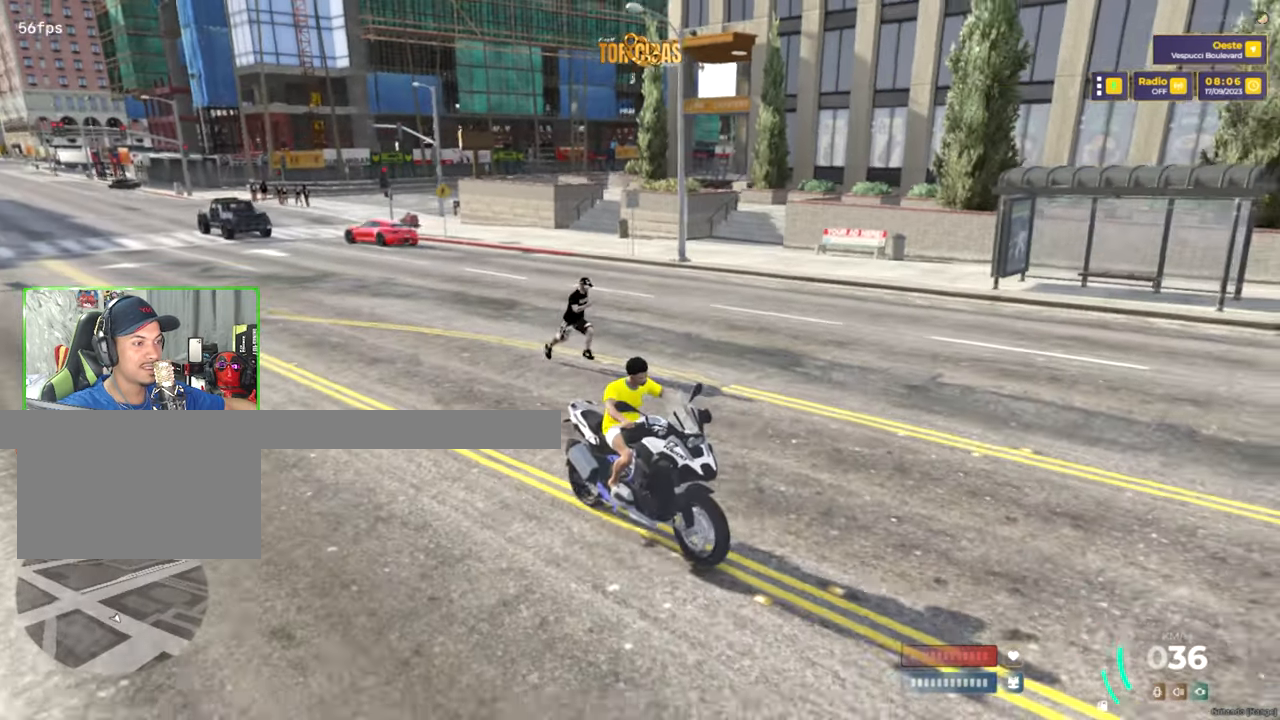
{"keys": [], "mouse": [], "mouse_move": "still", "events": [[267, "a", "down"], [467, "a", "up"]]}
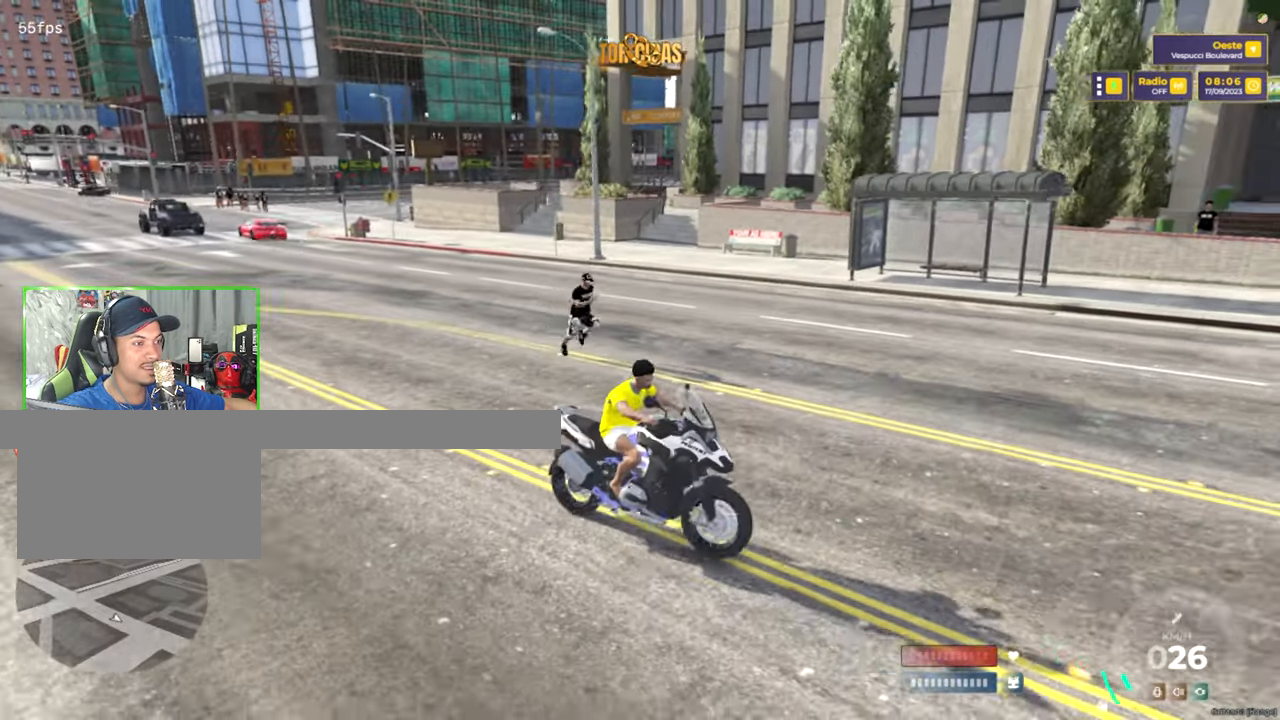
{"keys": [], "mouse": [], "mouse_move": "still", "events": [[200, "w", "down"], [483, "w", "up"]]}
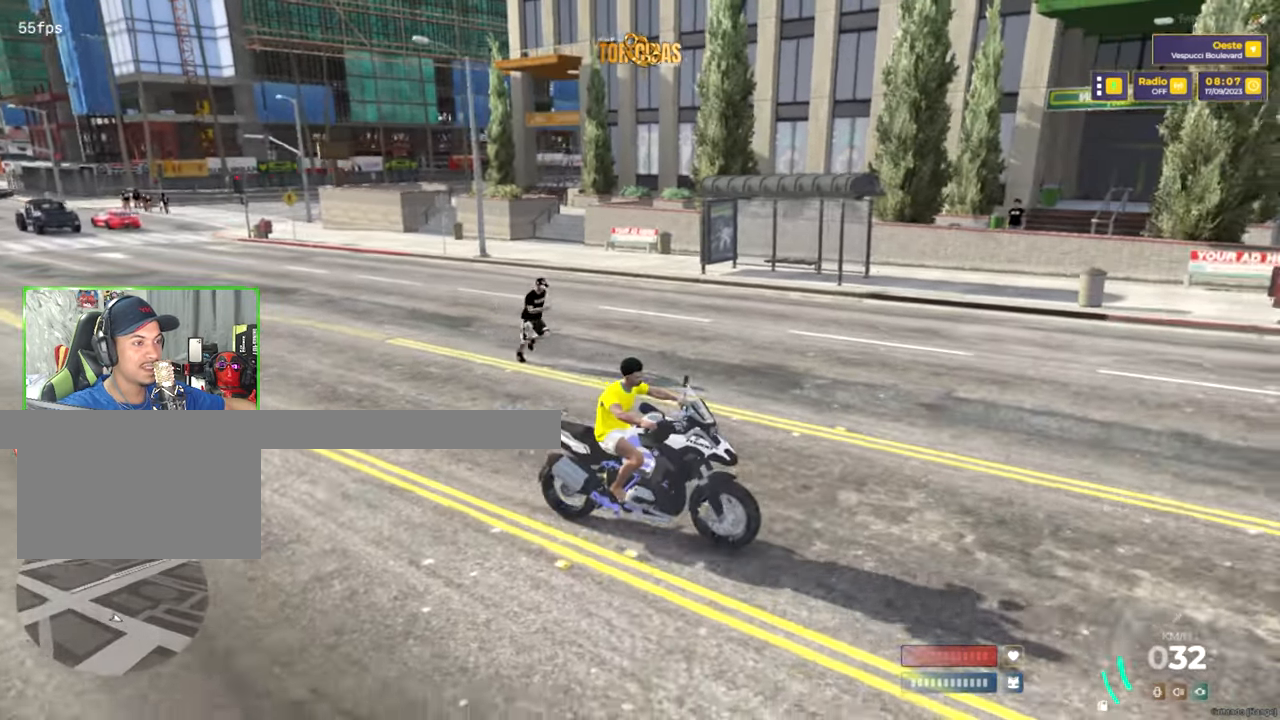
{"keys": [], "mouse": [], "mouse_move": "still", "events": [[17, "d", "down"], [117, "d", "up"]]}
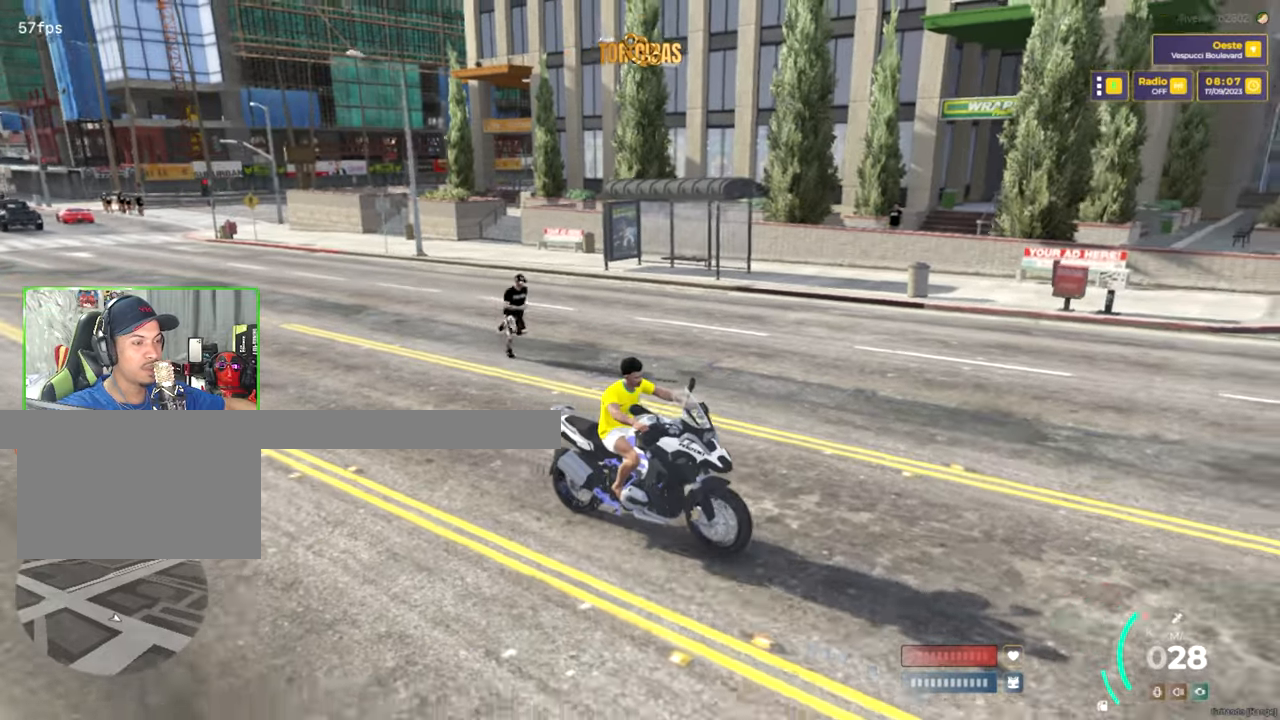
{"keys": [], "mouse": [], "mouse_move": "left", "events": []}
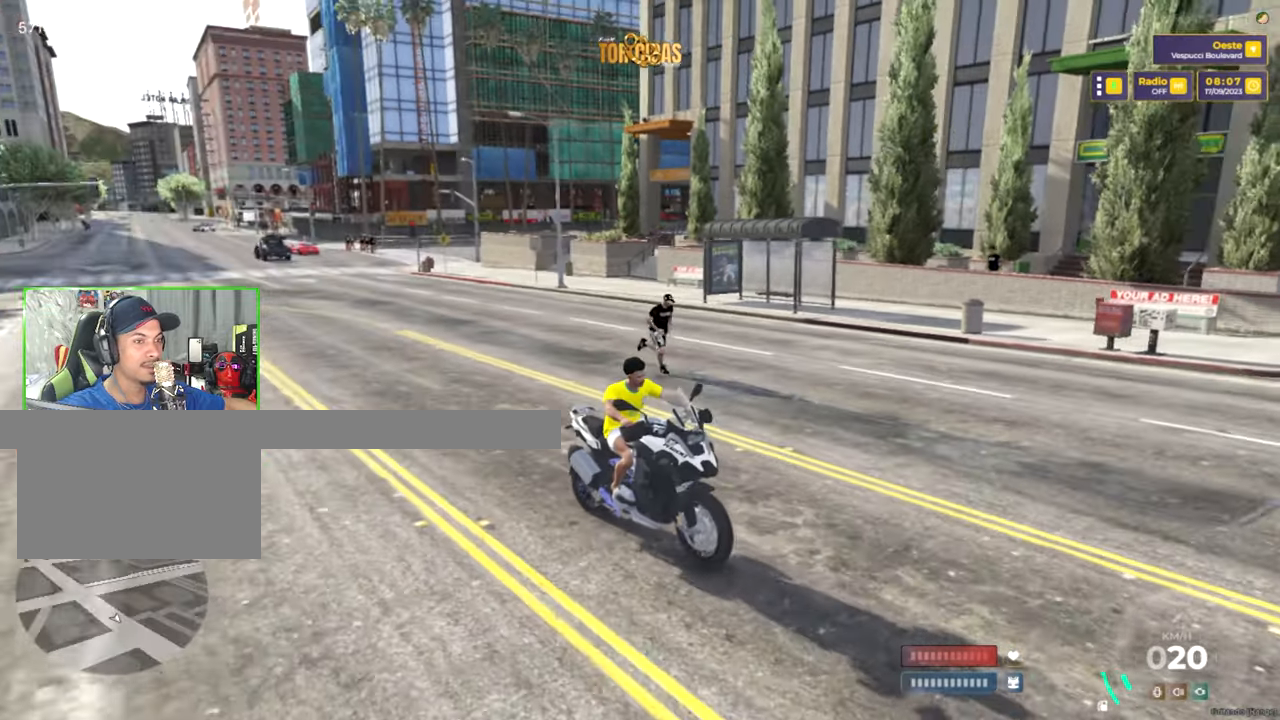
{"keys": ["w"], "mouse": [], "mouse_move": "right", "events": [[50, "w", "down"], [250, "w", "up"], [434, "w", "down"]]}
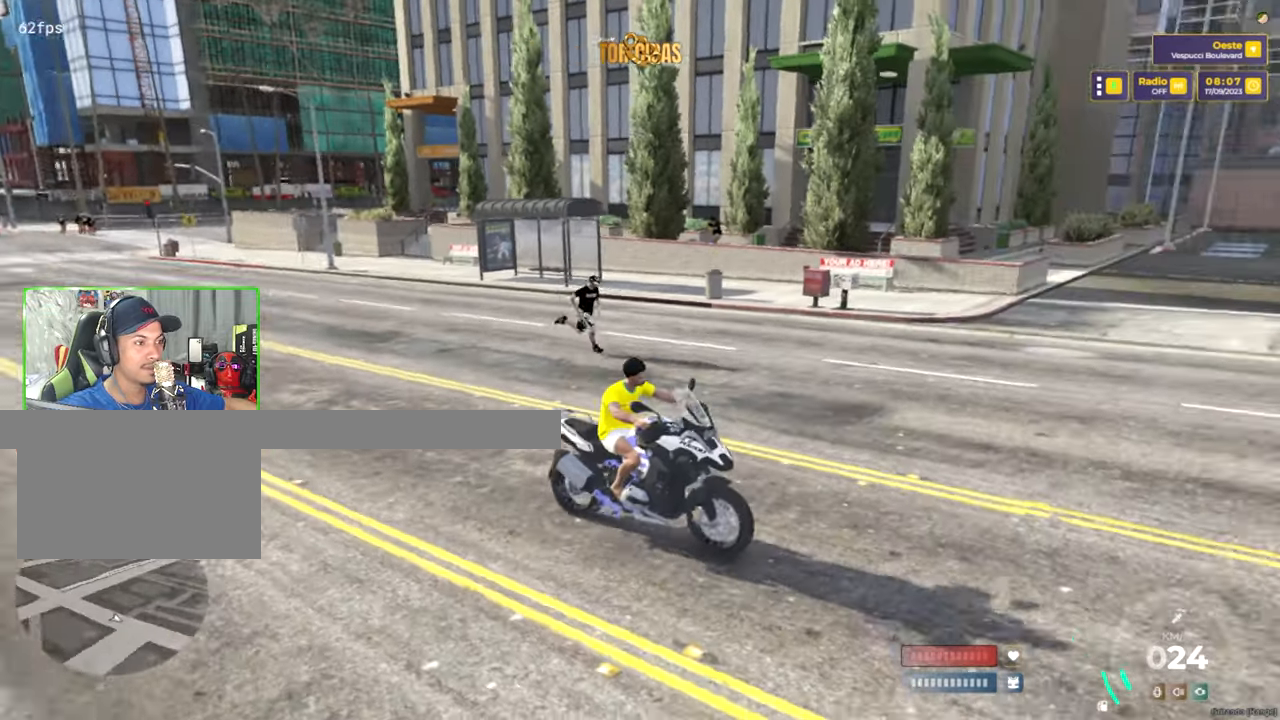
{"keys": ["a"], "mouse": [], "mouse_move": "still", "events": [[67, "w", "up"], [500, "a", "down"]]}
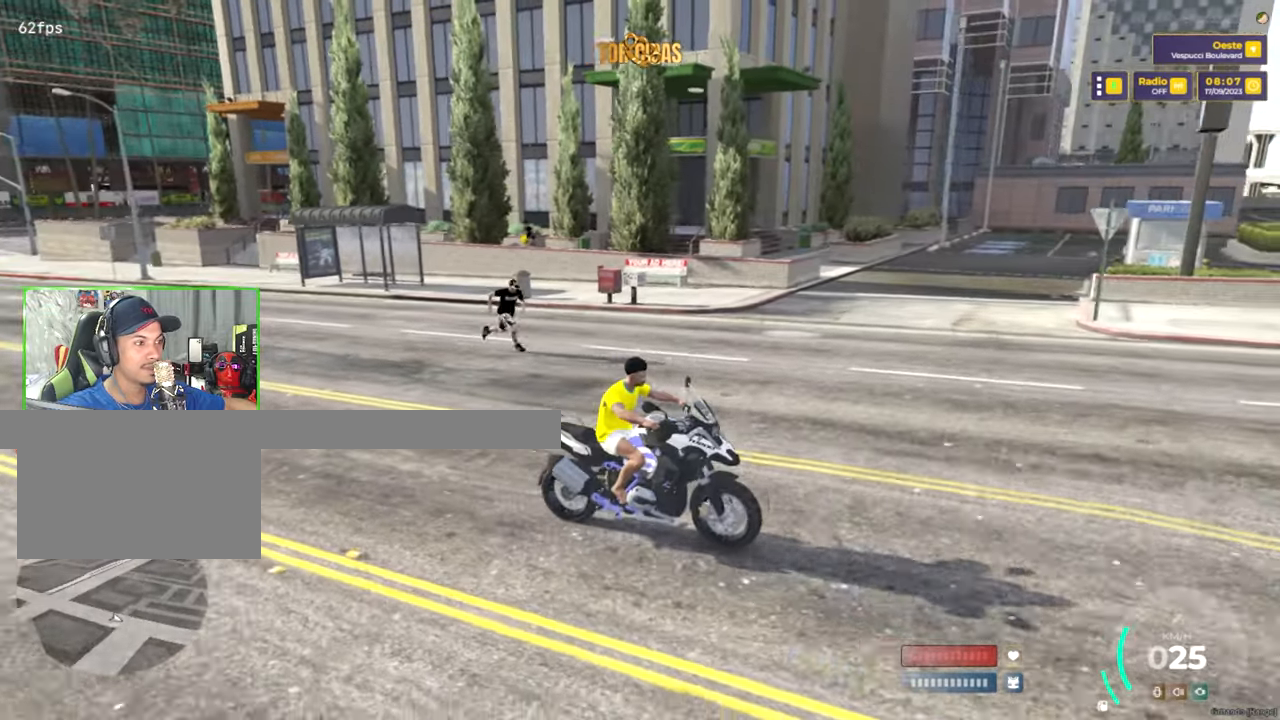
{"keys": [], "mouse": [], "mouse_move": "still", "events": [[134, "w", "down"], [367, "a", "up"], [367, "w", "up"]]}
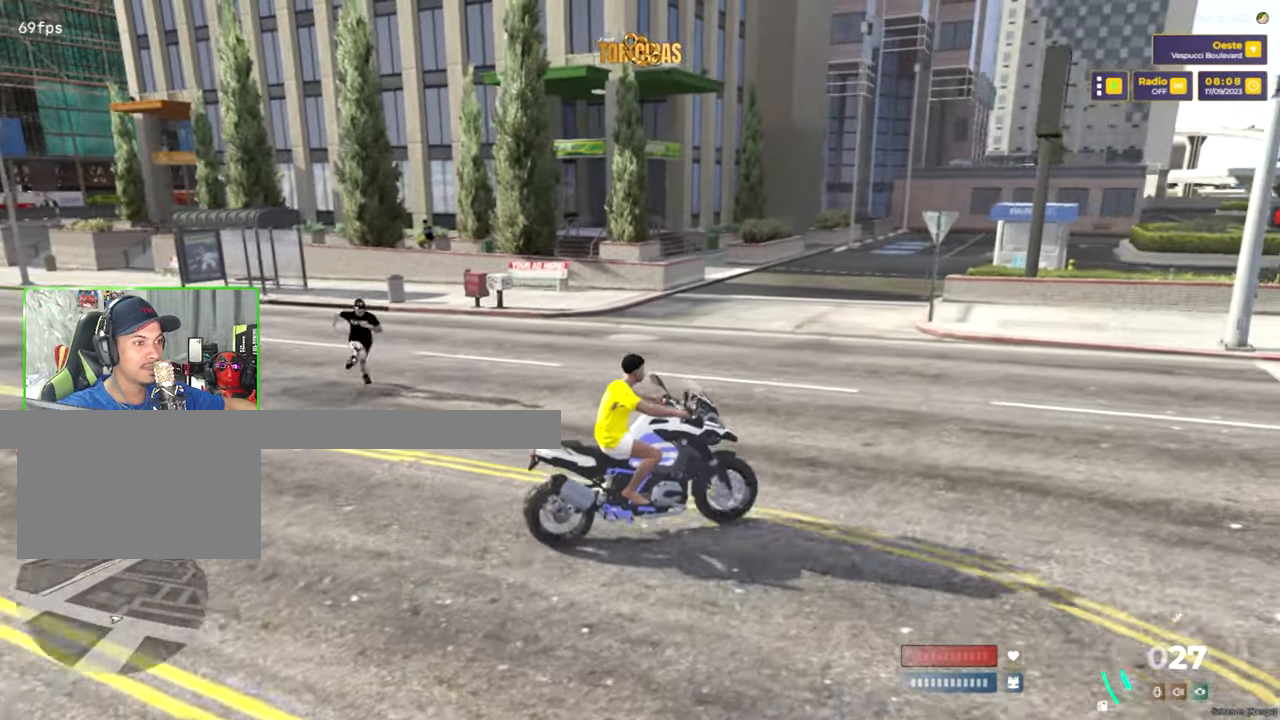
{"keys": [], "mouse": [], "mouse_move": "still", "events": []}
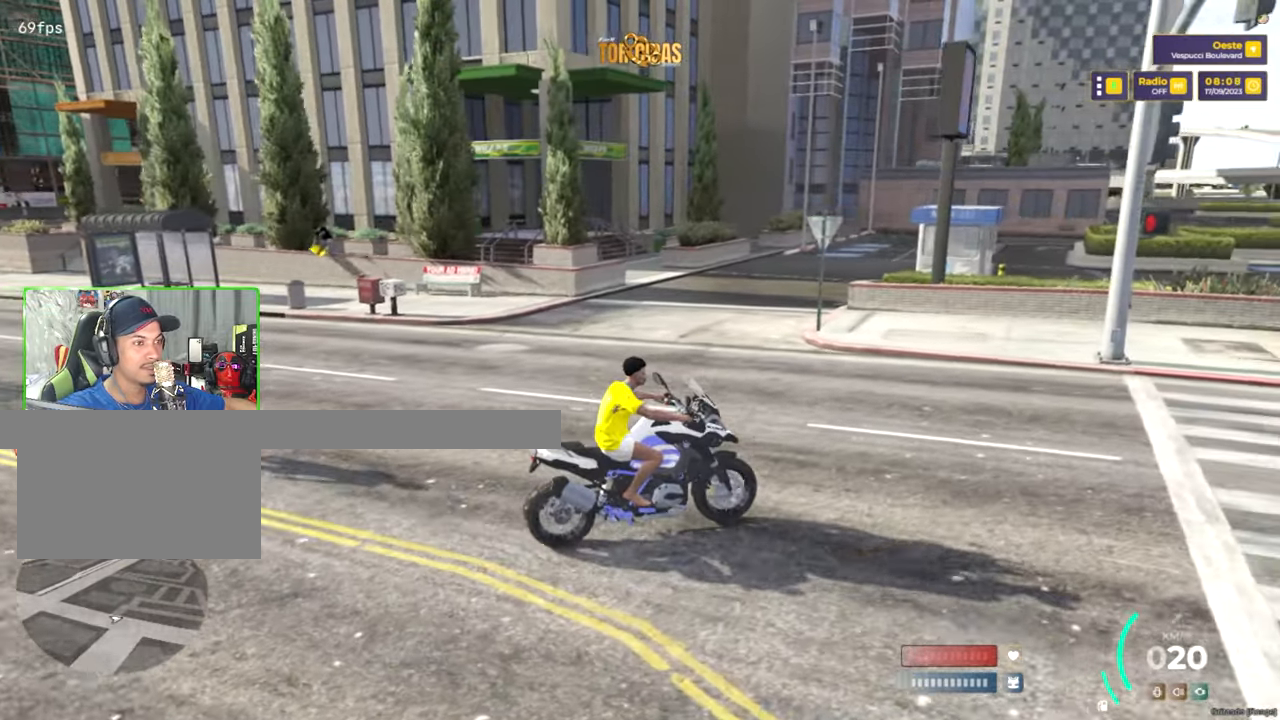
{"keys": ["w"], "mouse": [], "mouse_move": "still", "events": [[350, "a", "down"], [450, "a", "up"], [500, "w", "down"]]}
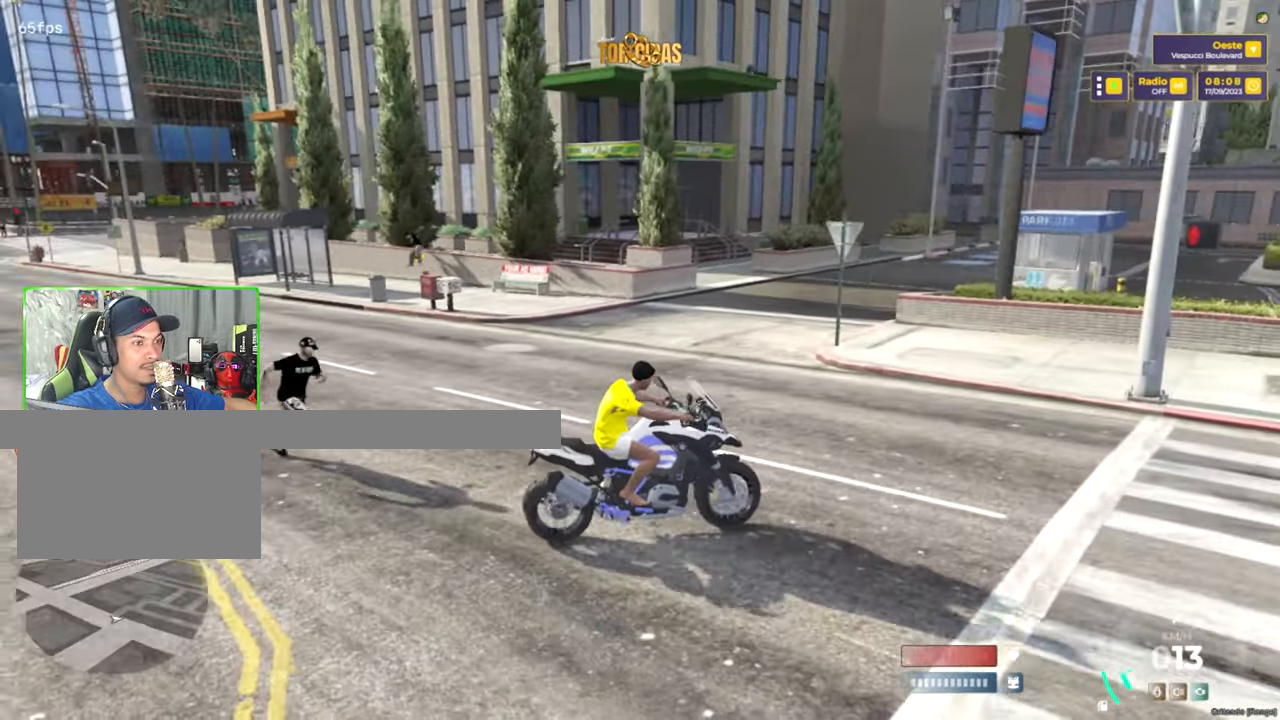
{"keys": ["w"], "mouse": [], "mouse_move": "still", "events": [[184, "d", "down"], [467, "d", "up"]]}
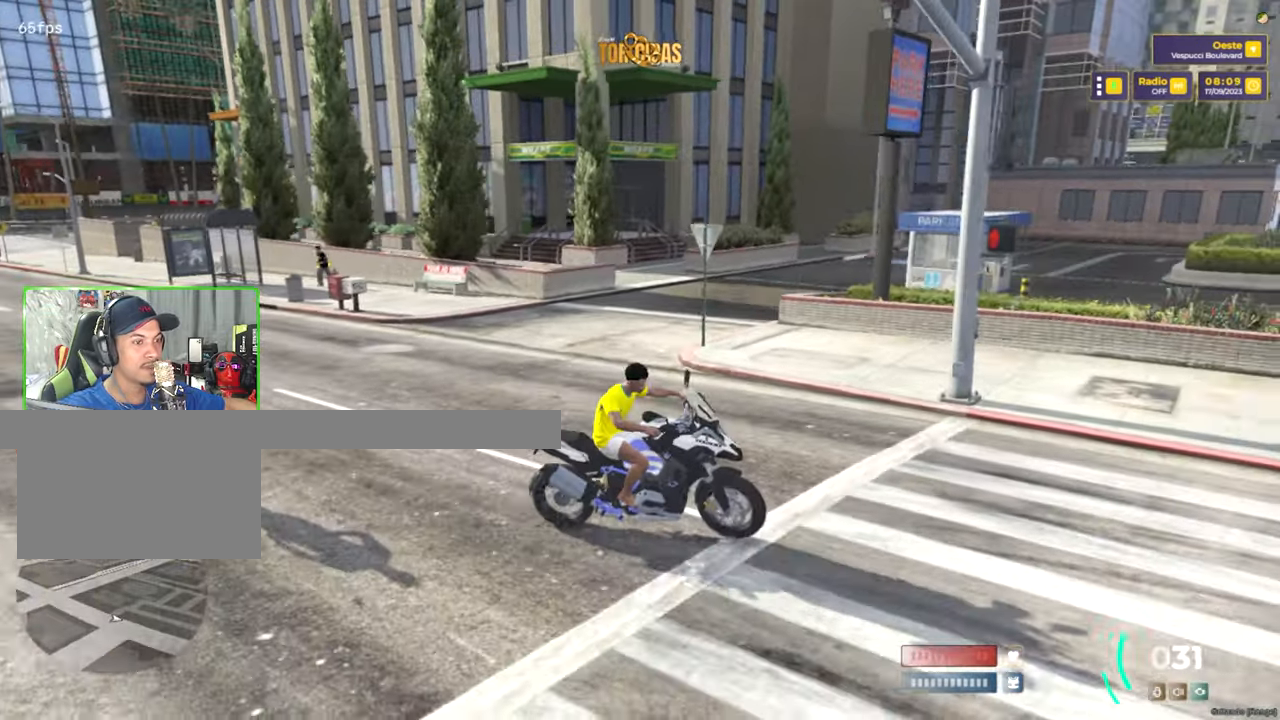
{"keys": [], "mouse": [], "mouse_move": "left", "events": [[50, "w", "up"], [250, "d", "down"], [434, "d", "up"]]}
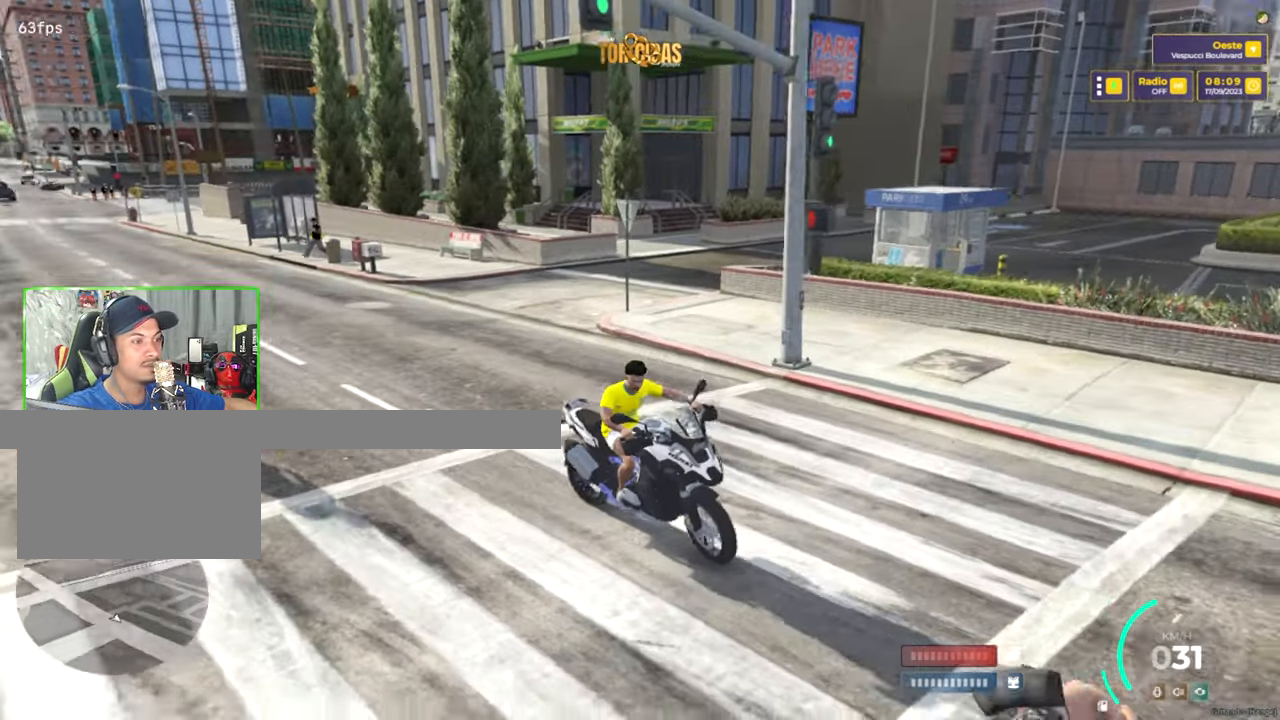
{"keys": ["d"], "mouse": [], "mouse_move": "still", "events": [[117, "w", "down"], [267, "w", "up"], [300, "d", "down"]]}
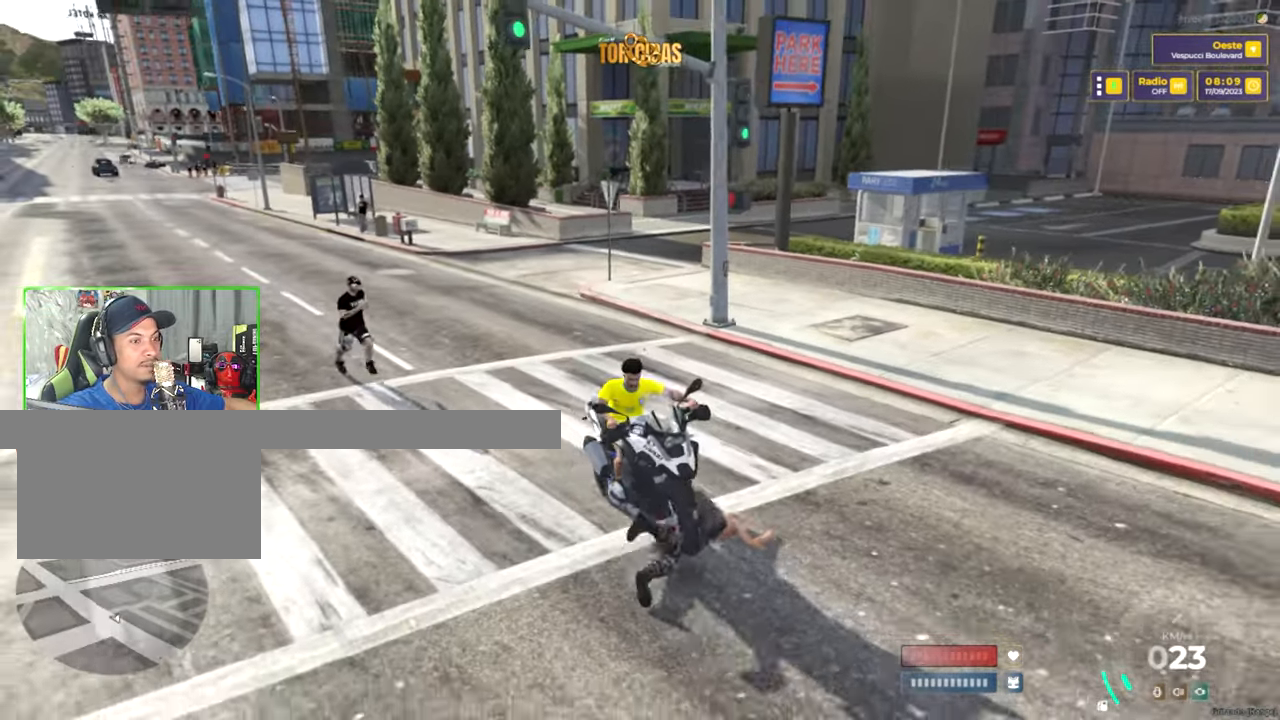
{"keys": ["w"], "mouse": [], "mouse_move": "still", "events": [[34, "d", "up"], [34, "w", "down"]]}
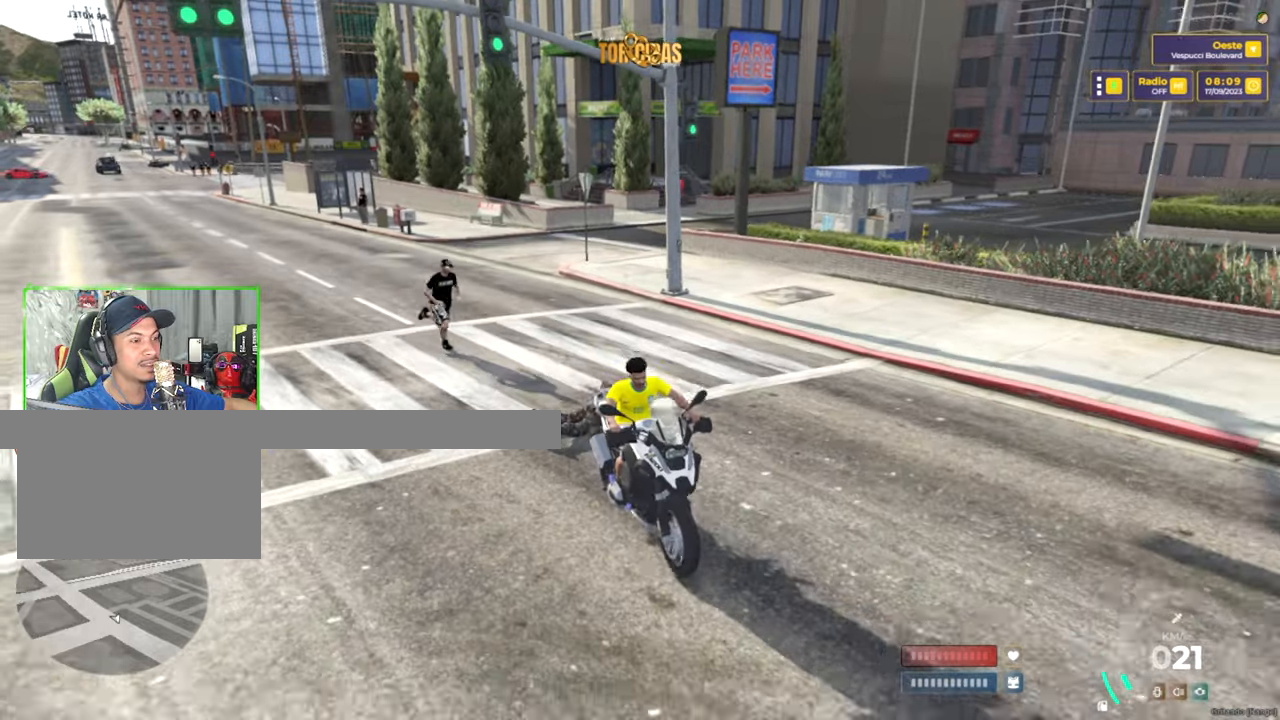
{"keys": ["d"], "mouse": [], "mouse_move": "still", "events": [[16, "w", "up"], [333, "d", "down"]]}
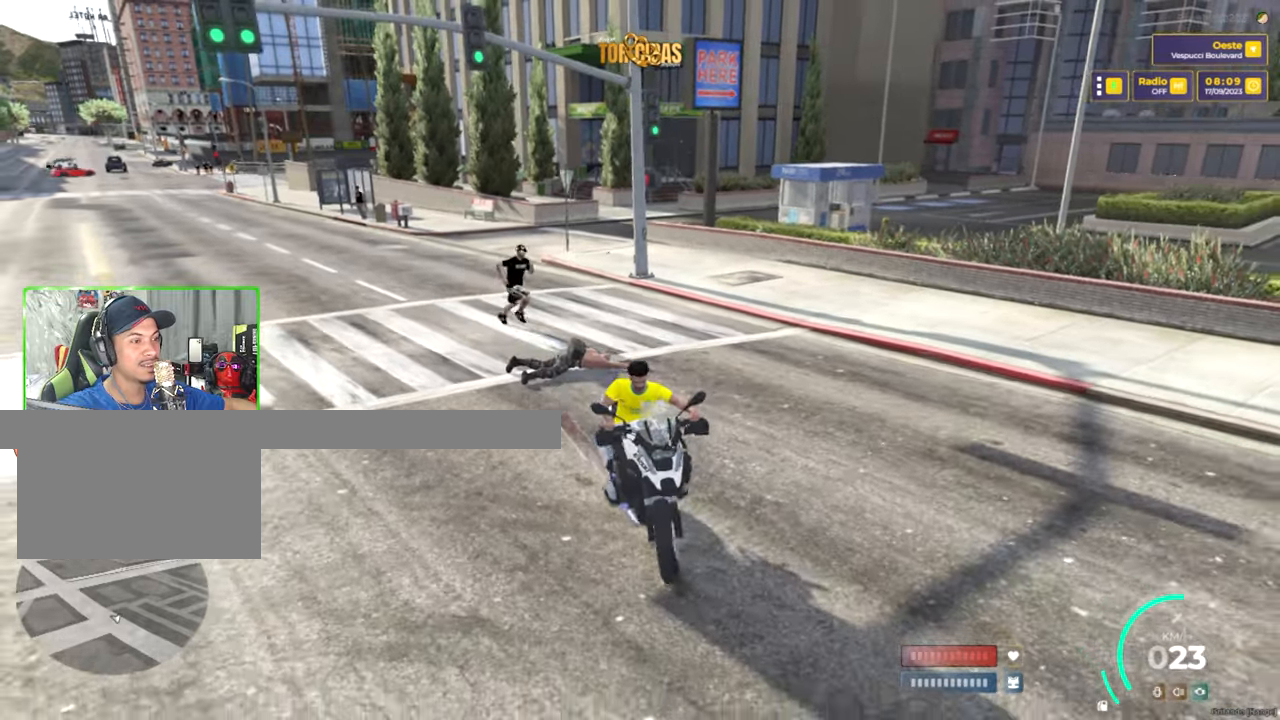
{"keys": ["d", "w"], "mouse": [], "mouse_move": "still", "events": [[16, "d", "up"], [66, "d", "down"], [300, "w", "down"]]}
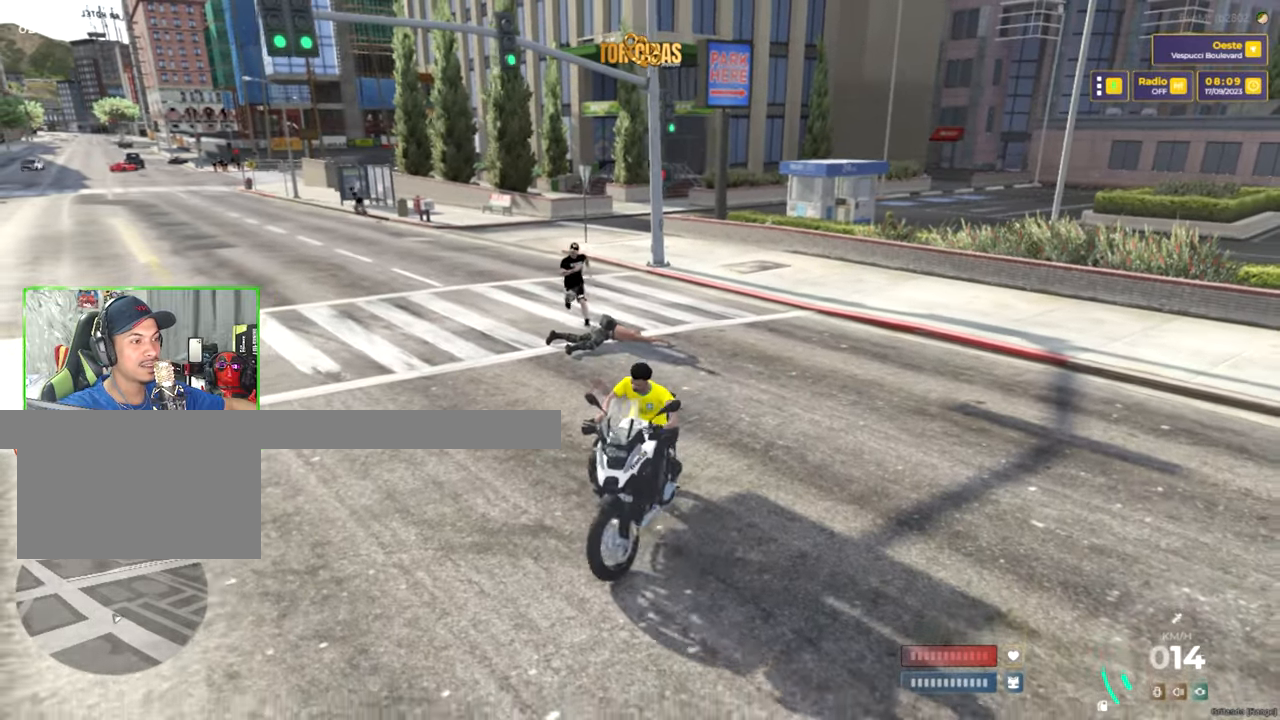
{"keys": ["d", "w"], "mouse": [], "mouse_move": "still", "events": [[83, "w", "up"], [366, "w", "down"]]}